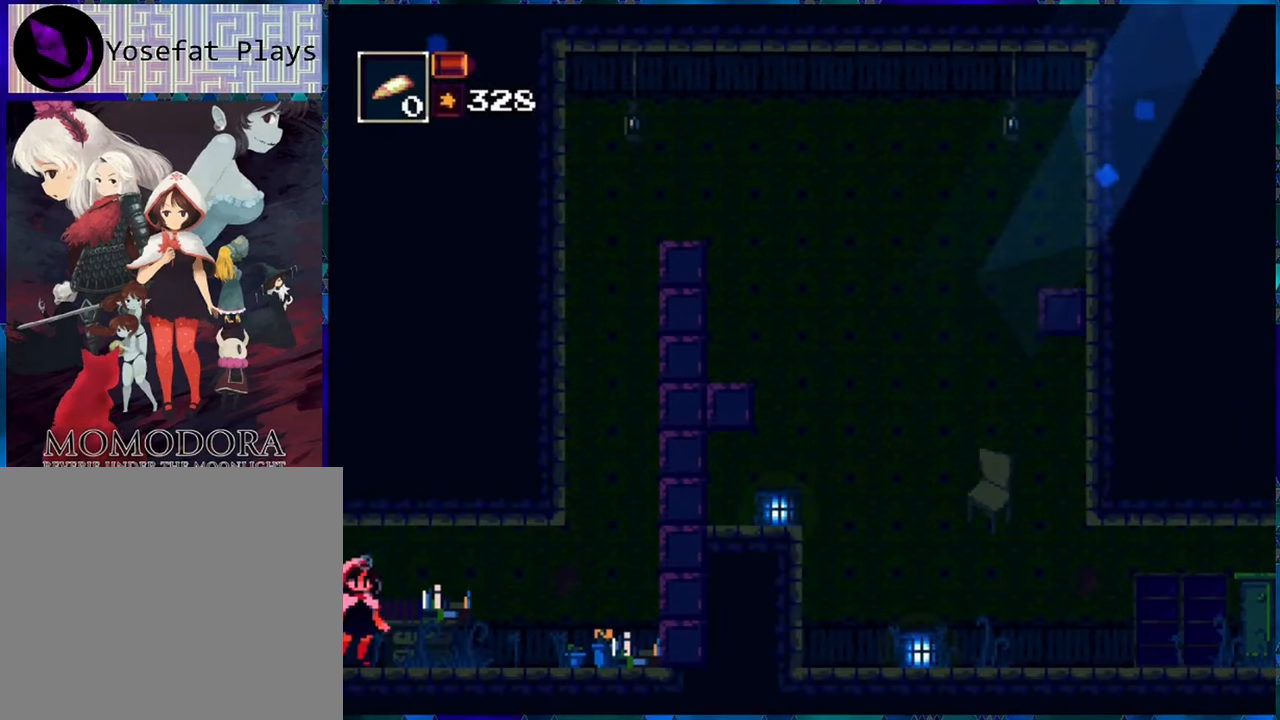
Gameplay with a controller (Nintendo layout); each line is a JSON object with the inputs held at the frame after it. "events" lists button and stick changes between this image and that frame as [ms after this image, input, new state], when the widget could be followed in between. Not read: L3 R3.
{"buttons": ["R1"], "left_stick": "center", "right_stick": "center", "events": []}
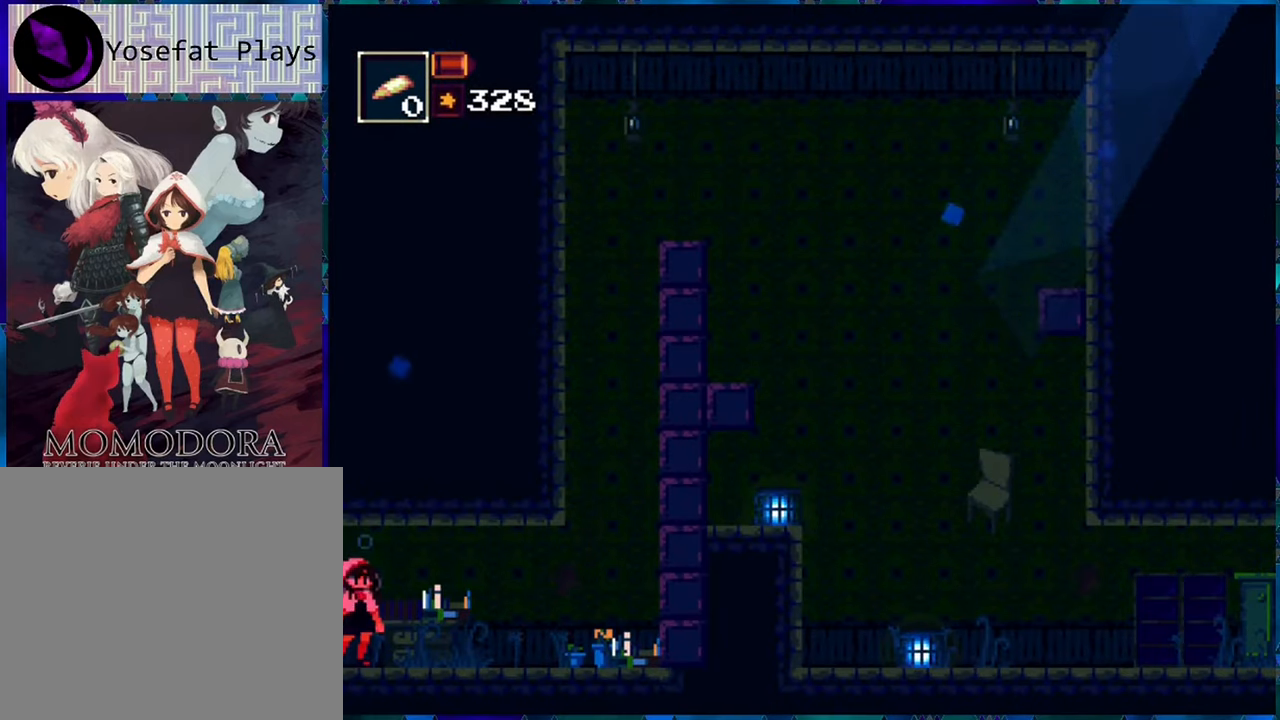
{"buttons": ["R1"], "left_stick": "center", "right_stick": "center", "events": []}
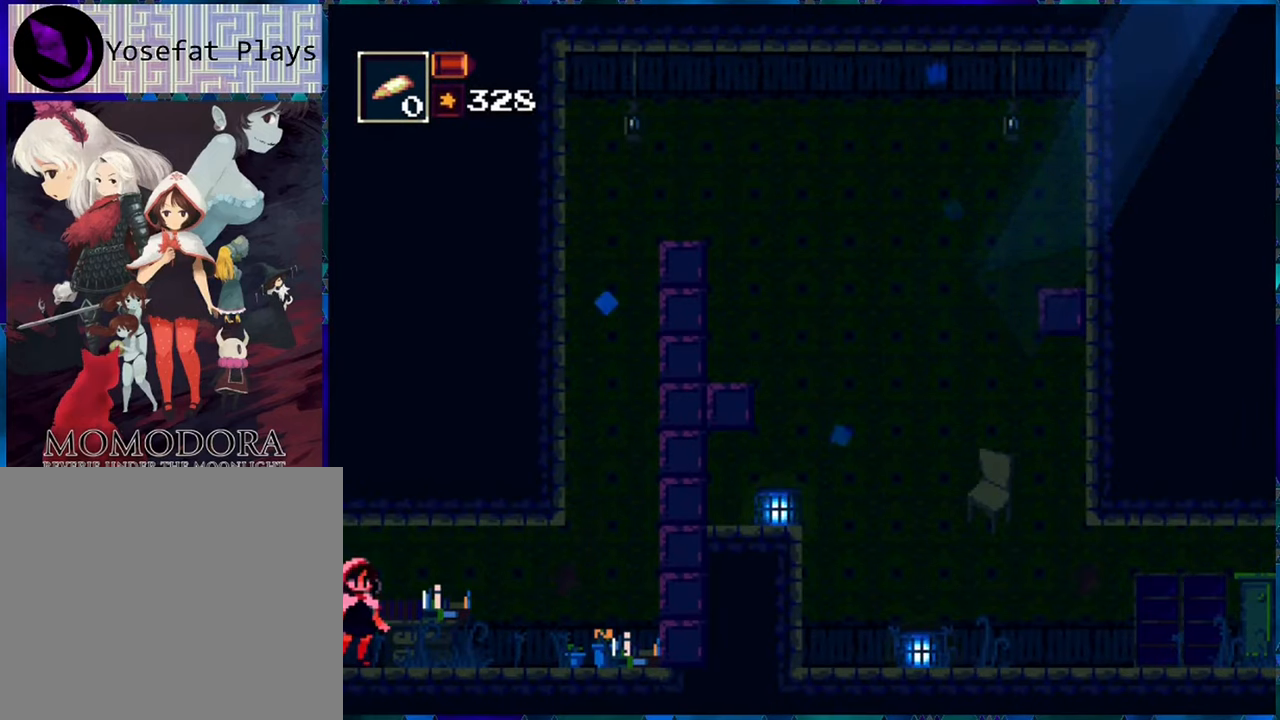
{"buttons": ["R1", "DPAD_LEFT"], "left_stick": "center", "right_stick": "center", "events": [[117, "DPAD_LEFT", "down"]]}
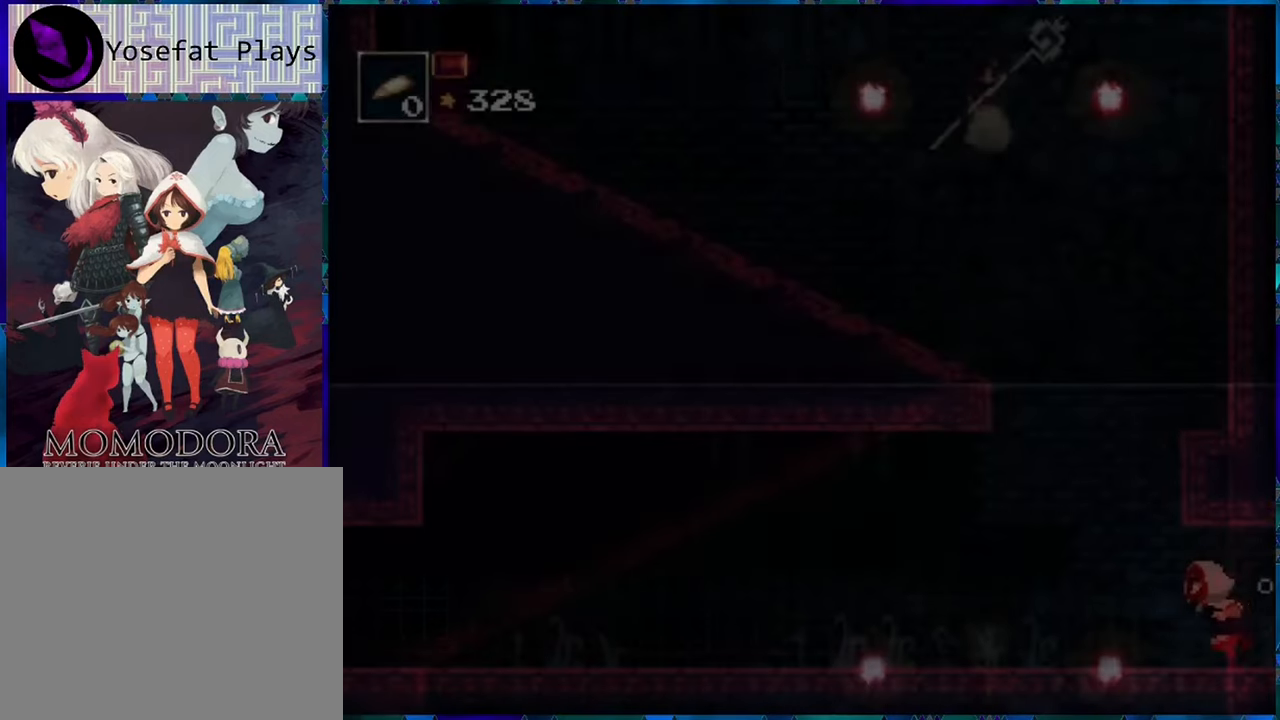
{"buttons": ["R1", "DPAD_LEFT"], "left_stick": "center", "right_stick": "center", "events": []}
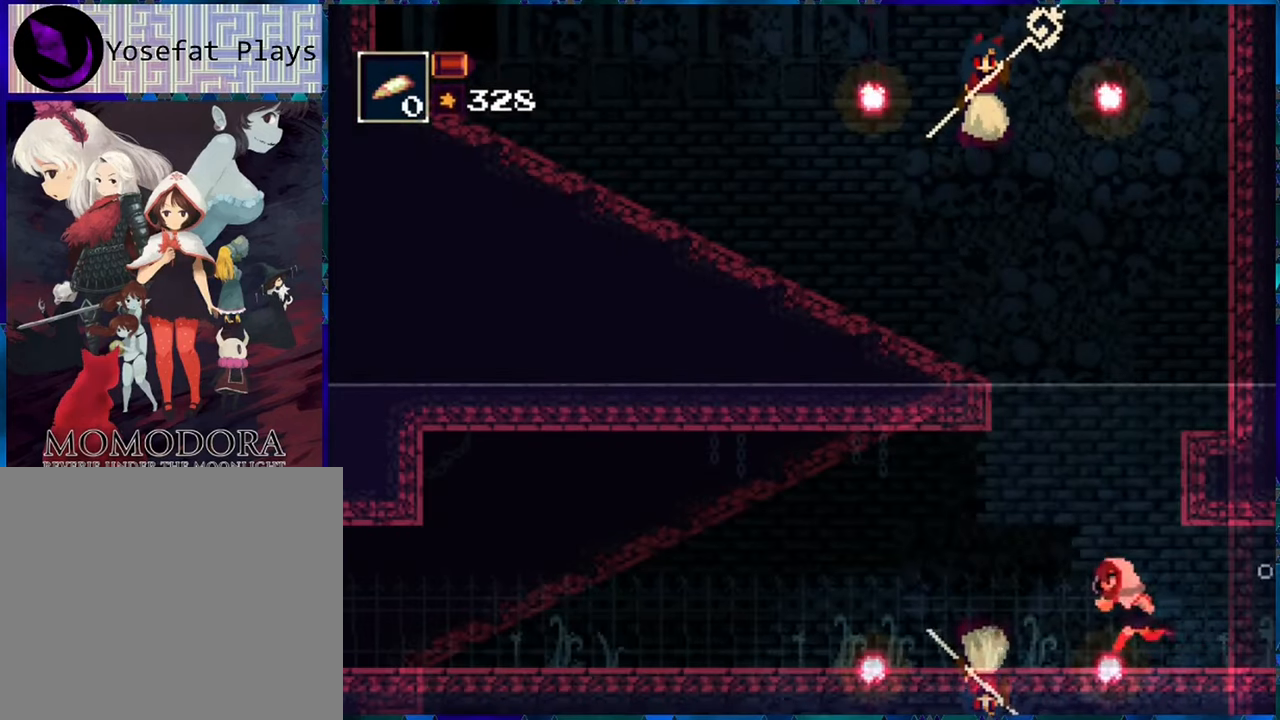
{"buttons": ["R1", "DPAD_LEFT"], "left_stick": "center", "right_stick": "center", "events": []}
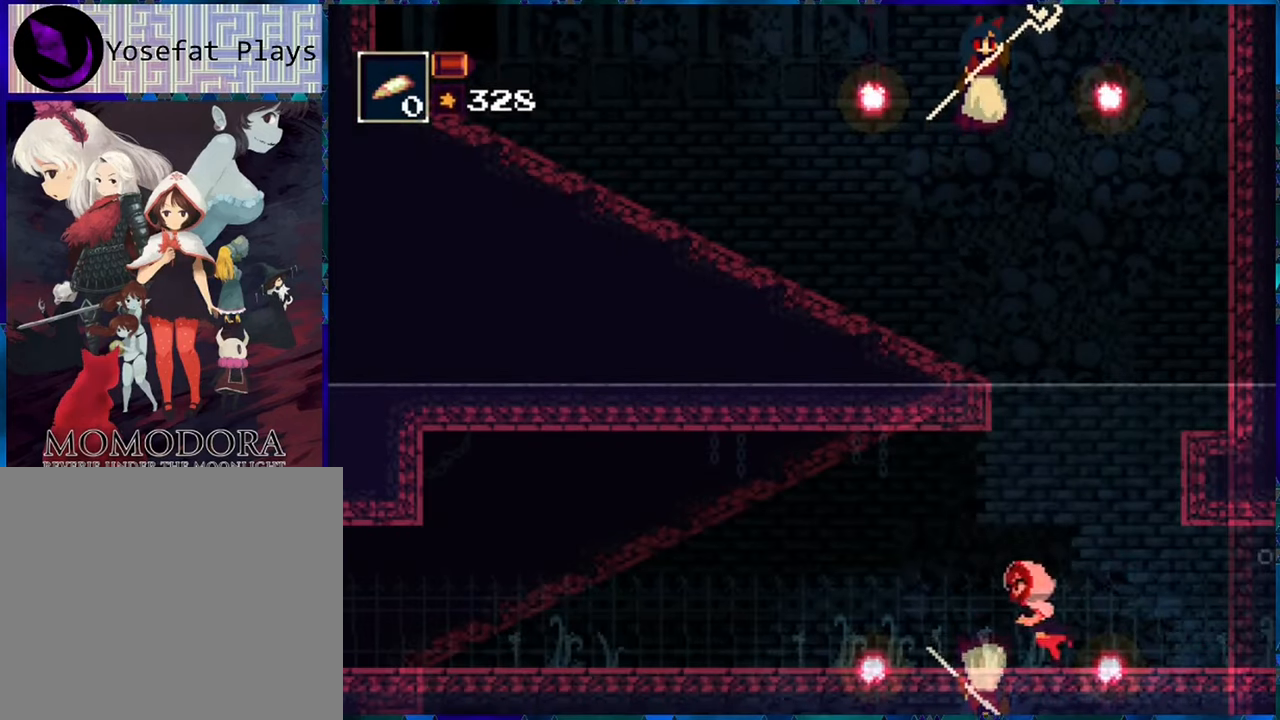
{"buttons": ["R1", "DPAD_LEFT"], "left_stick": "center", "right_stick": "center", "events": []}
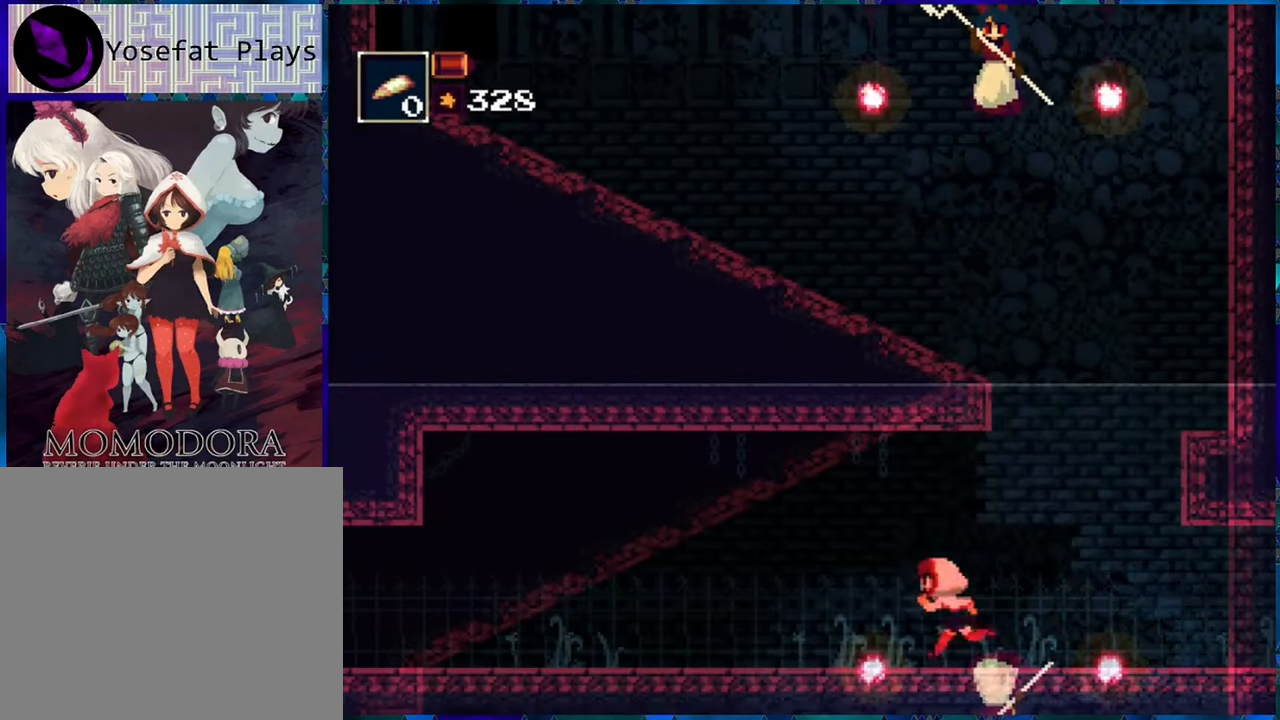
{"buttons": ["R1", "DPAD_LEFT"], "left_stick": "center", "right_stick": "center", "events": []}
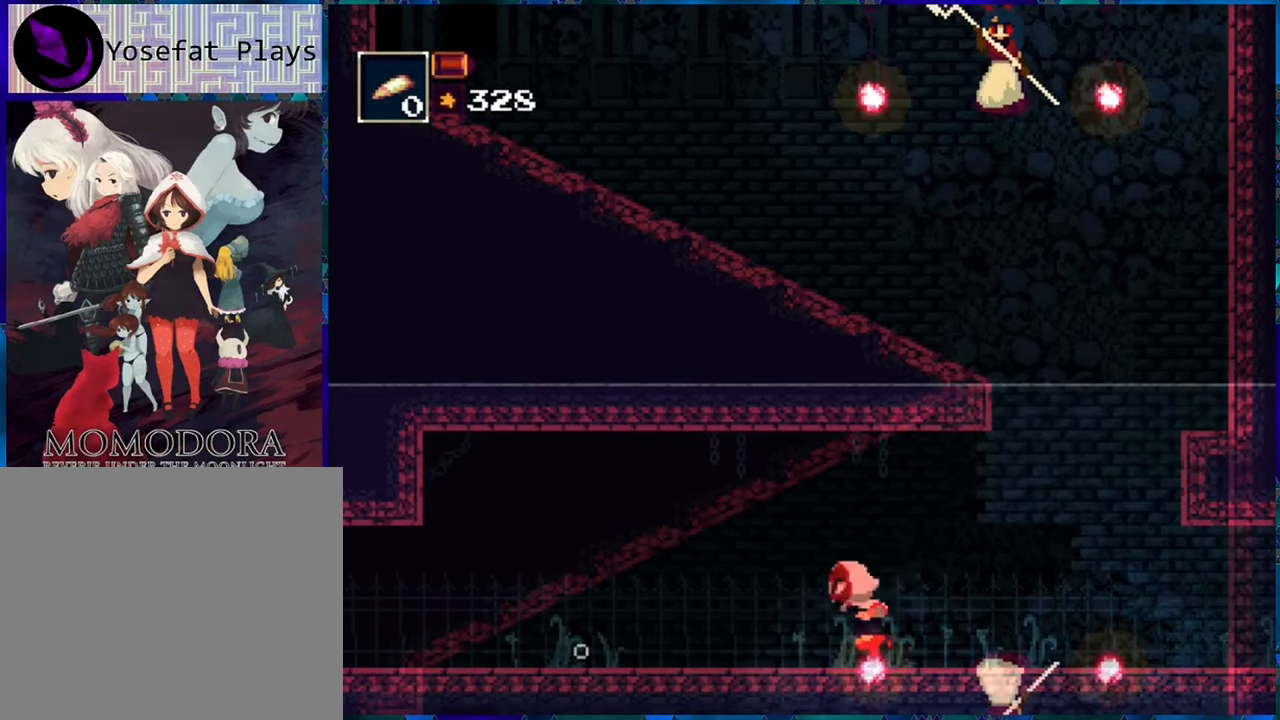
{"buttons": ["R1", "DPAD_LEFT"], "left_stick": "center", "right_stick": "center", "events": []}
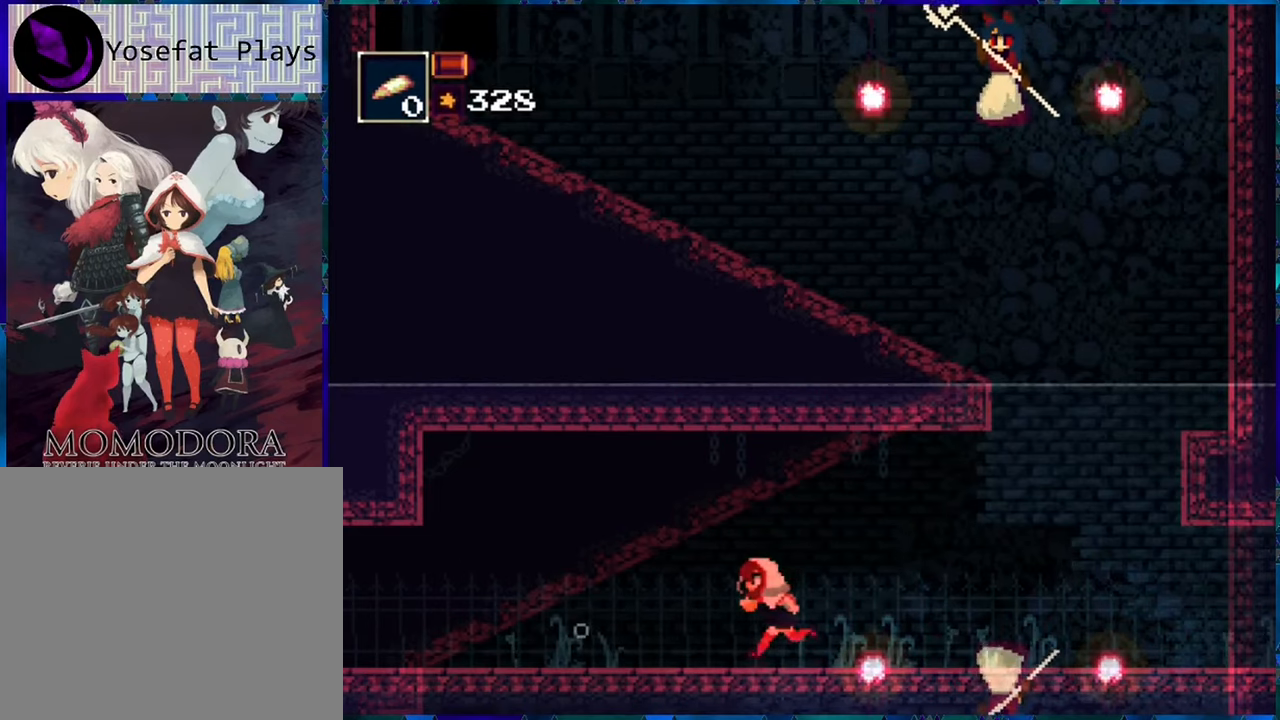
{"buttons": ["R1", "DPAD_LEFT"], "left_stick": "center", "right_stick": "center", "events": []}
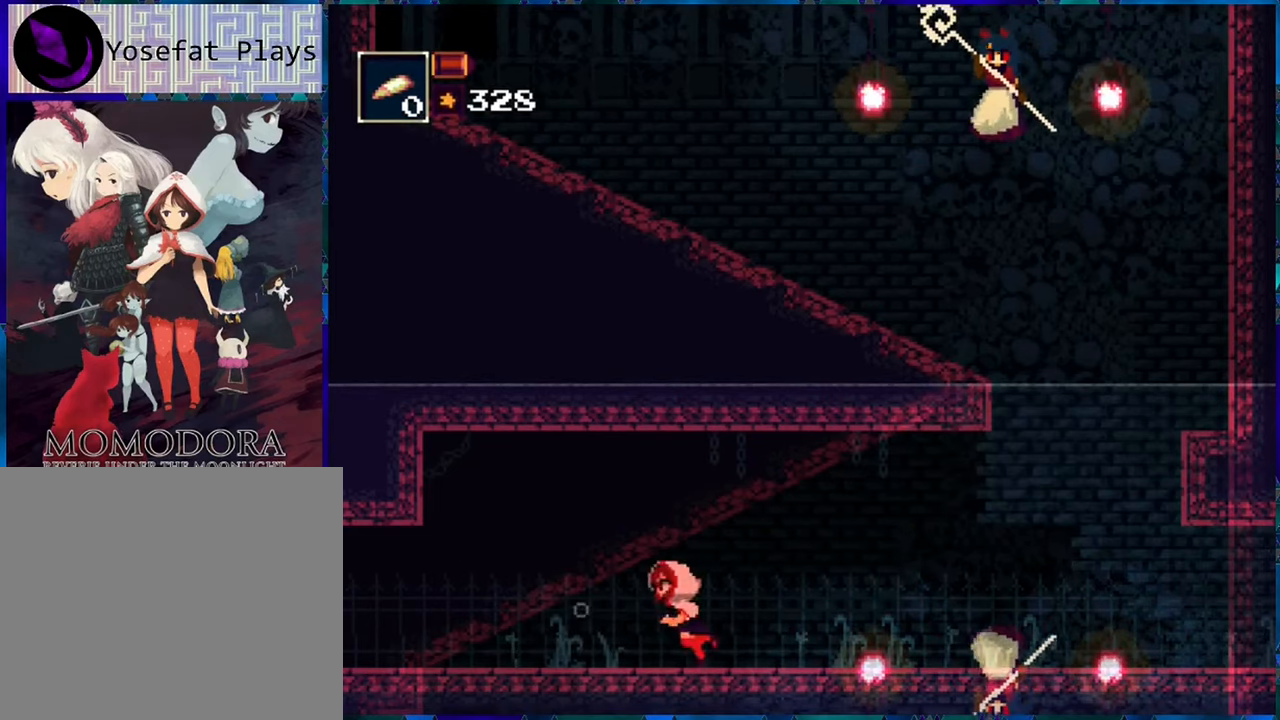
{"buttons": ["R1", "DPAD_LEFT"], "left_stick": "center", "right_stick": "center", "events": []}
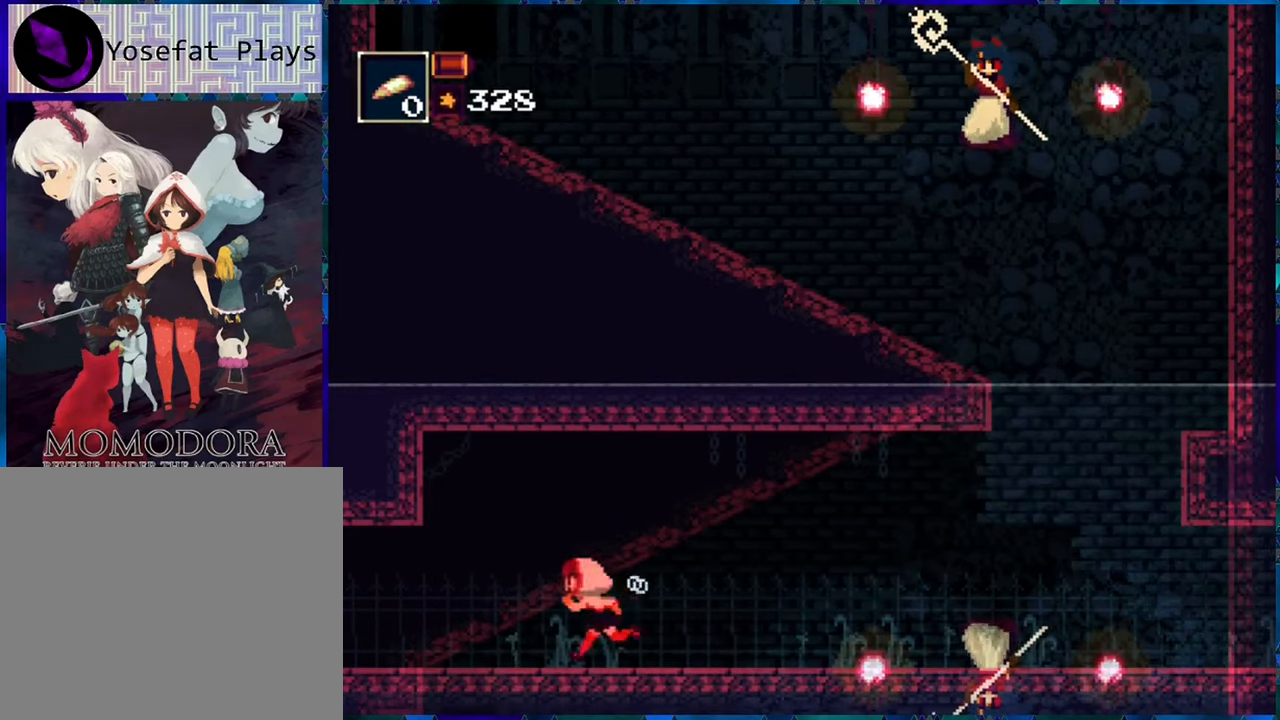
{"buttons": ["R1", "DPAD_LEFT"], "left_stick": "center", "right_stick": "center", "events": []}
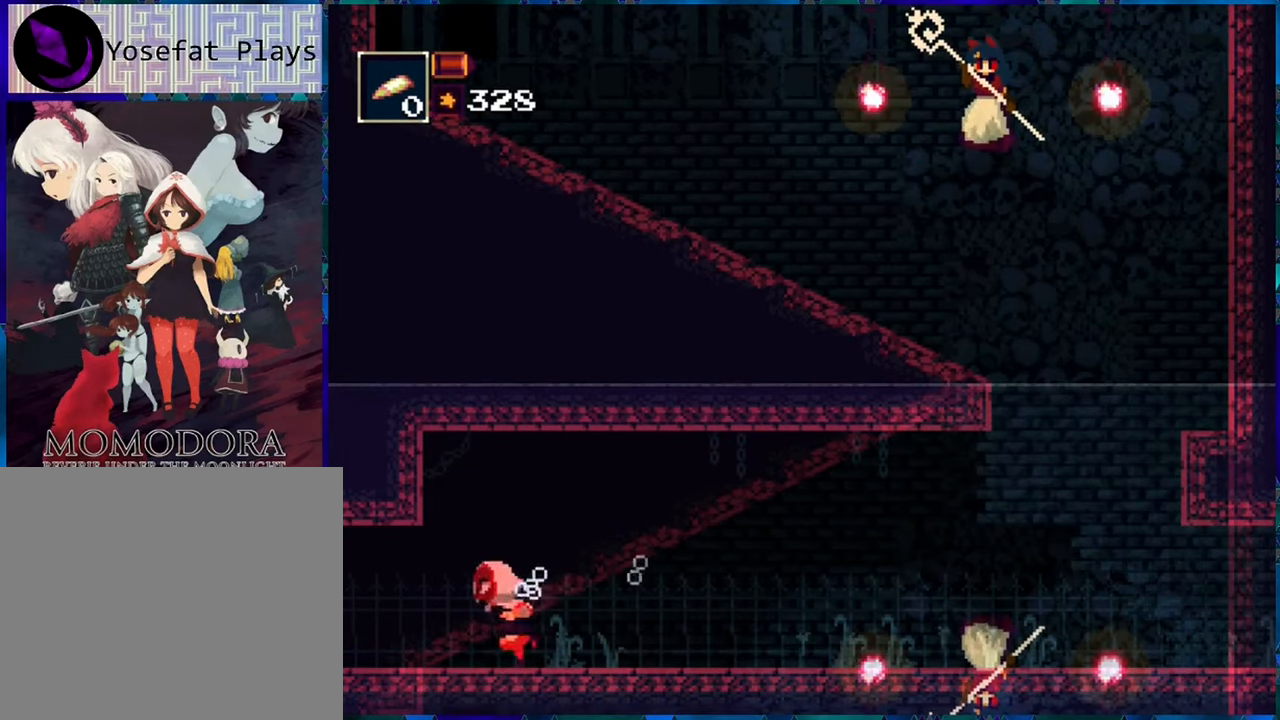
{"buttons": ["R1", "DPAD_LEFT"], "left_stick": "center", "right_stick": "center", "events": []}
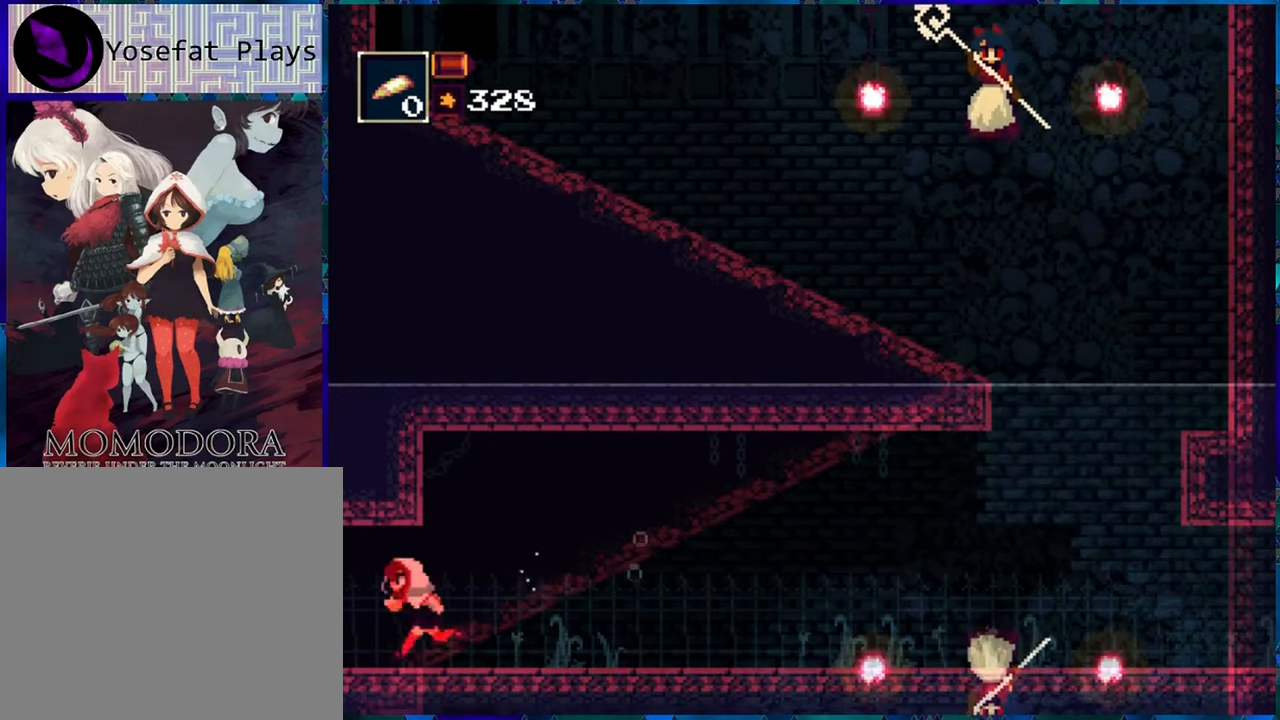
{"buttons": ["R1"], "left_stick": "center", "right_stick": "center", "events": [[434, "DPAD_LEFT", "up"]]}
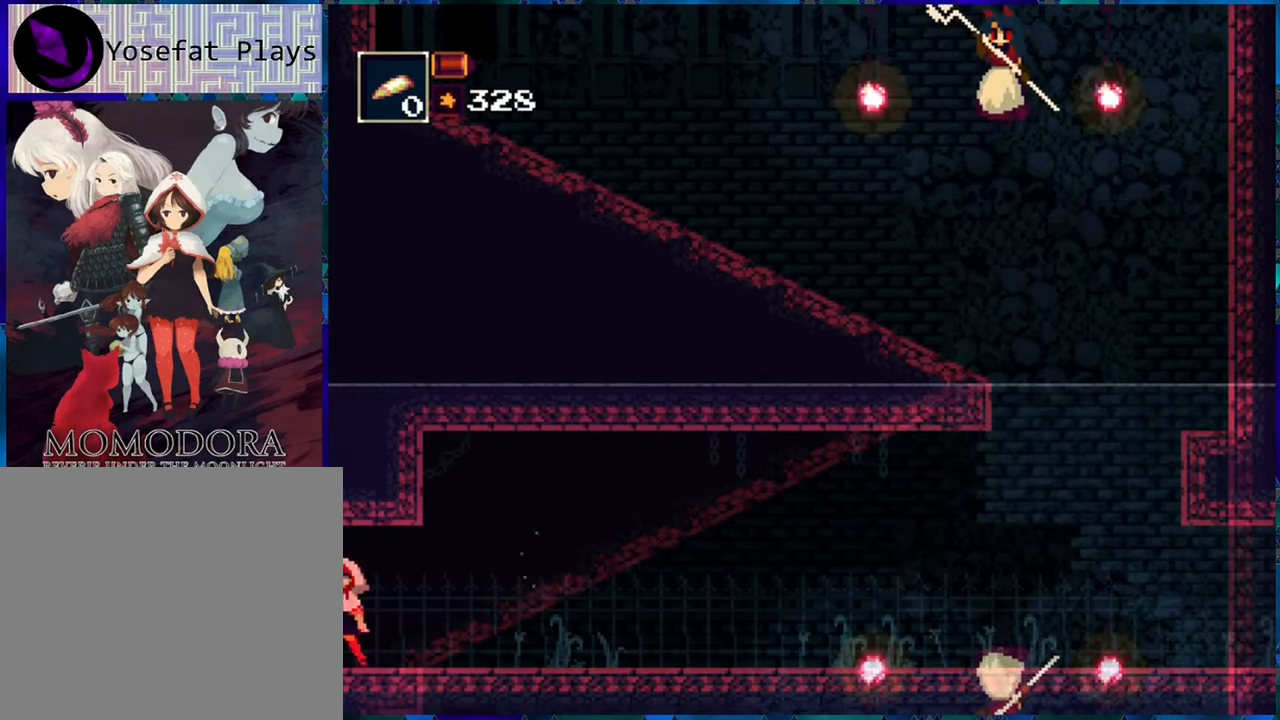
{"buttons": ["R1", "DPAD_LEFT"], "left_stick": "center", "right_stick": "center", "events": [[234, "DPAD_LEFT", "down"]]}
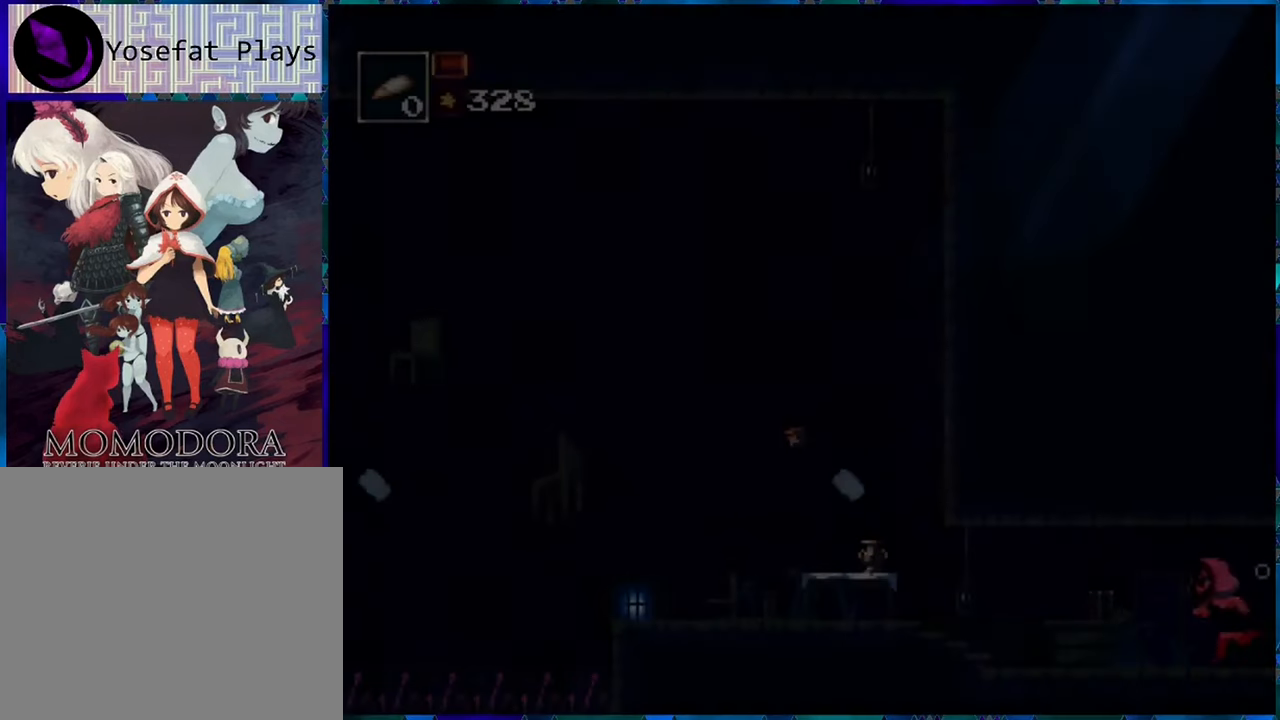
{"buttons": ["R1", "DPAD_LEFT"], "left_stick": "center", "right_stick": "center", "events": [[67, "DPAD_LEFT", "up"], [350, "DPAD_LEFT", "down"]]}
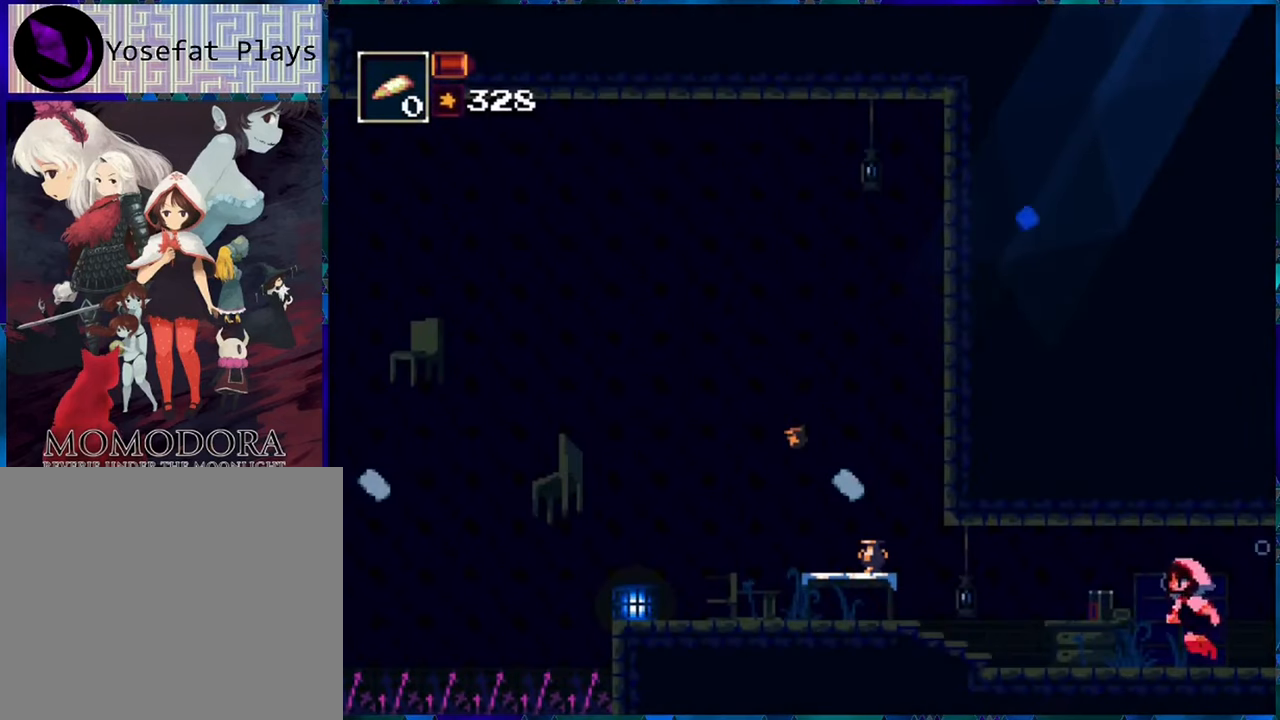
{"buttons": ["R1", "DPAD_LEFT"], "left_stick": "center", "right_stick": "center", "events": []}
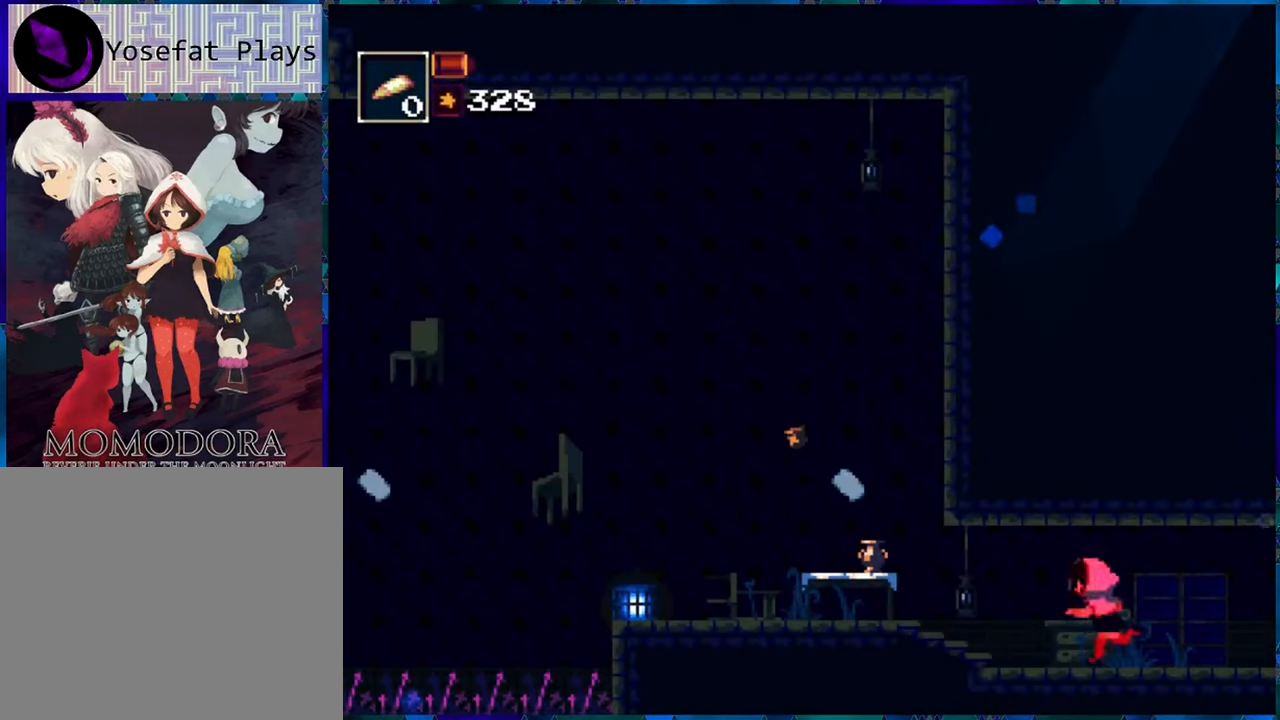
{"buttons": ["R1", "DPAD_LEFT"], "left_stick": "center", "right_stick": "center", "events": []}
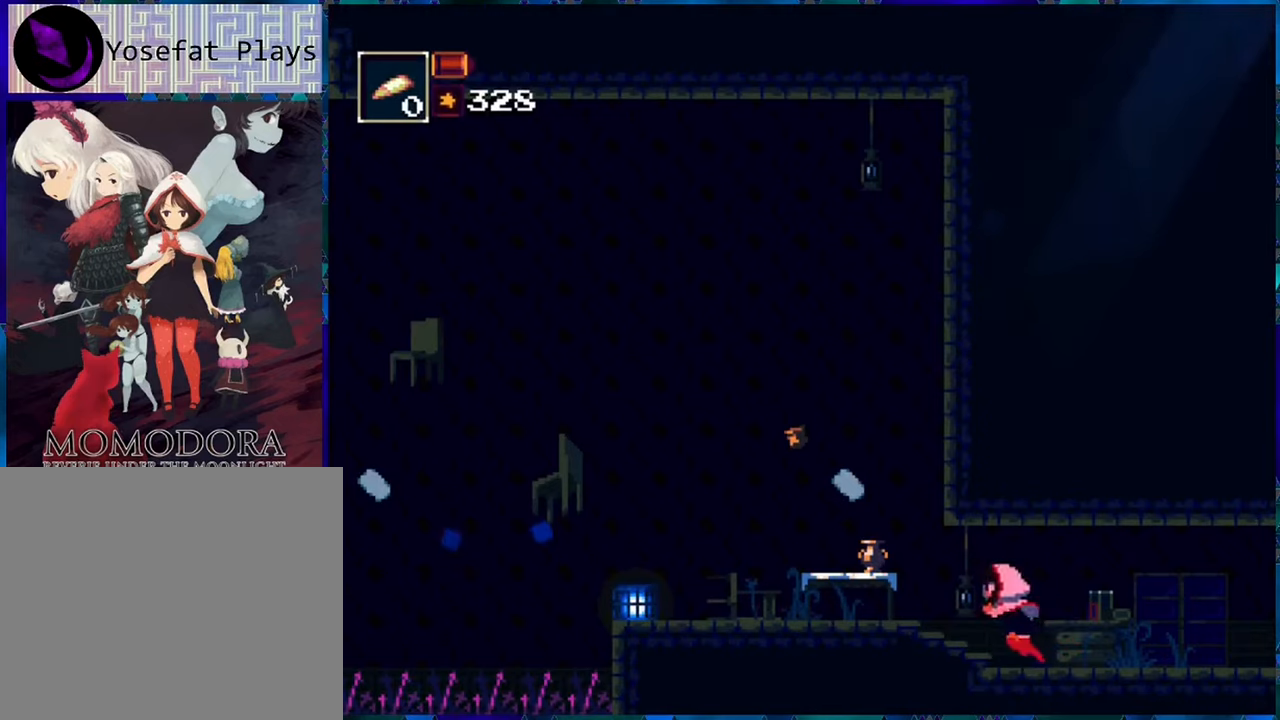
{"buttons": ["R1", "DPAD_LEFT"], "left_stick": "center", "right_stick": "center", "events": []}
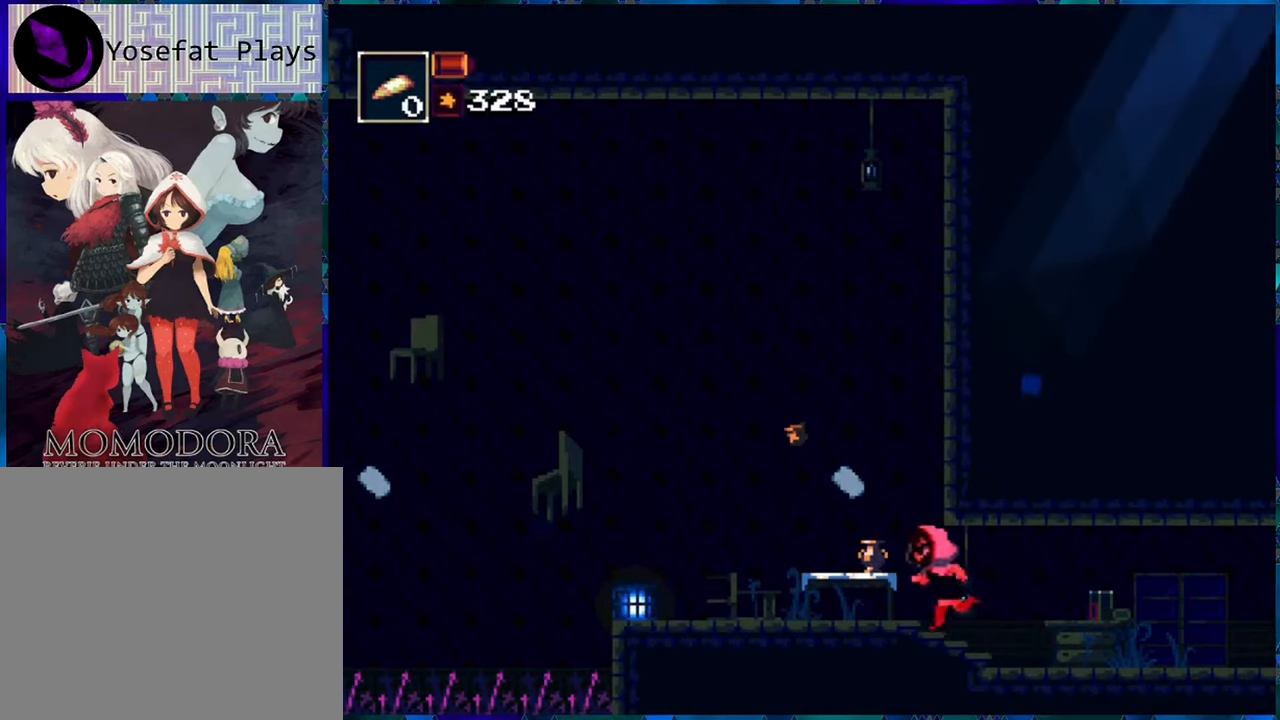
{"buttons": ["R1", "DPAD_LEFT"], "left_stick": "center", "right_stick": "center", "events": []}
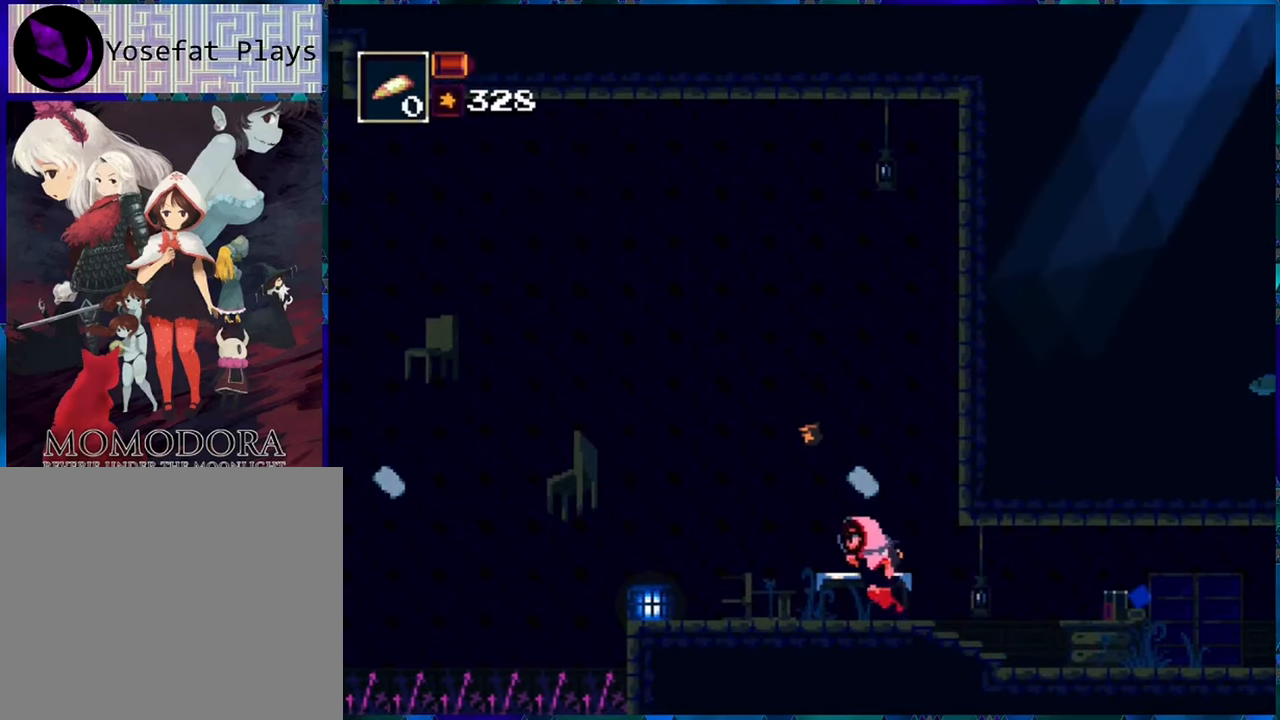
{"buttons": ["R1", "DPAD_LEFT"], "left_stick": "center", "right_stick": "center", "events": [[250, "B", "down"], [416, "B", "up"]]}
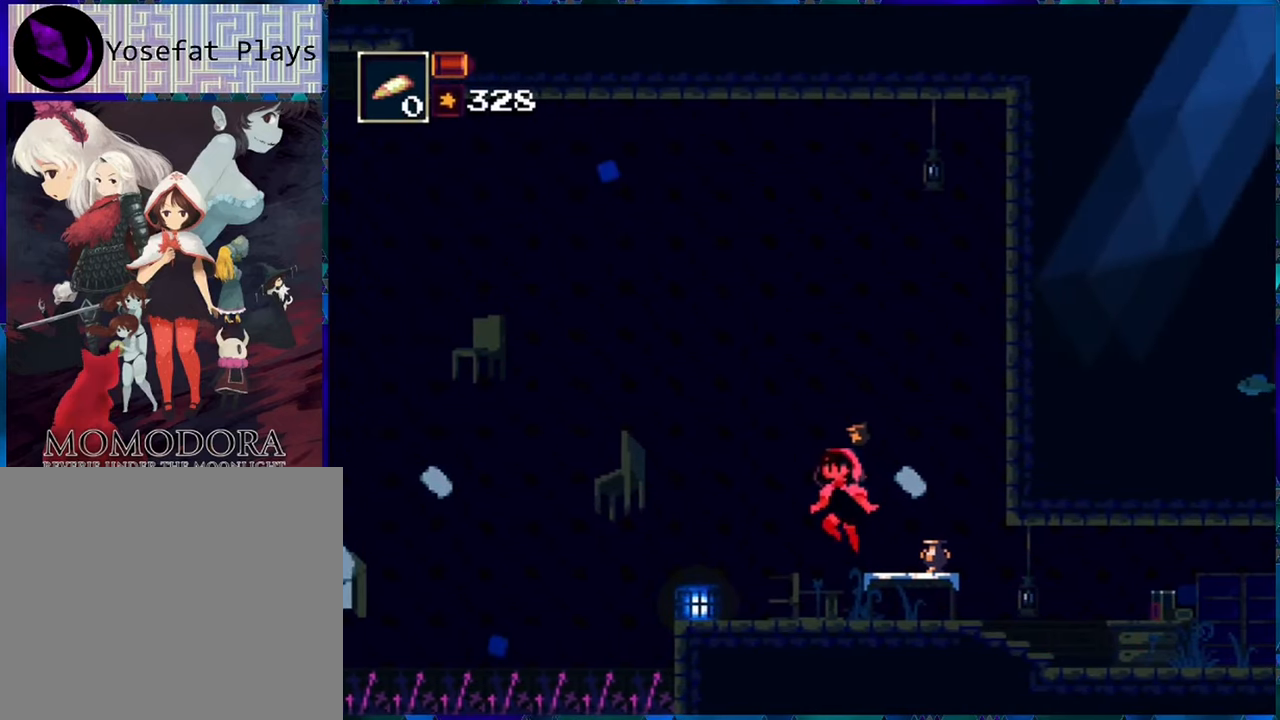
{"buttons": ["B", "R1", "DPAD_LEFT"], "left_stick": "center", "right_stick": "center", "events": [[433, "B", "down"]]}
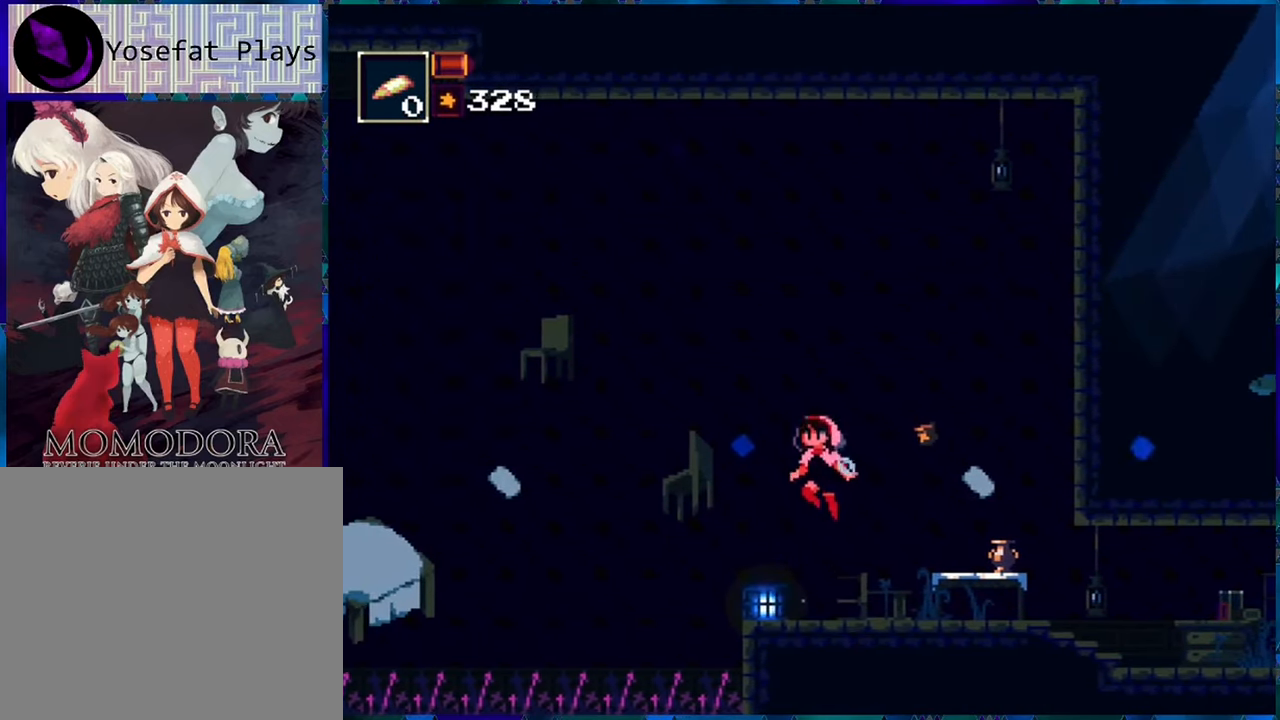
{"buttons": ["R1", "DPAD_LEFT"], "left_stick": "center", "right_stick": "center", "events": [[83, "B", "up"]]}
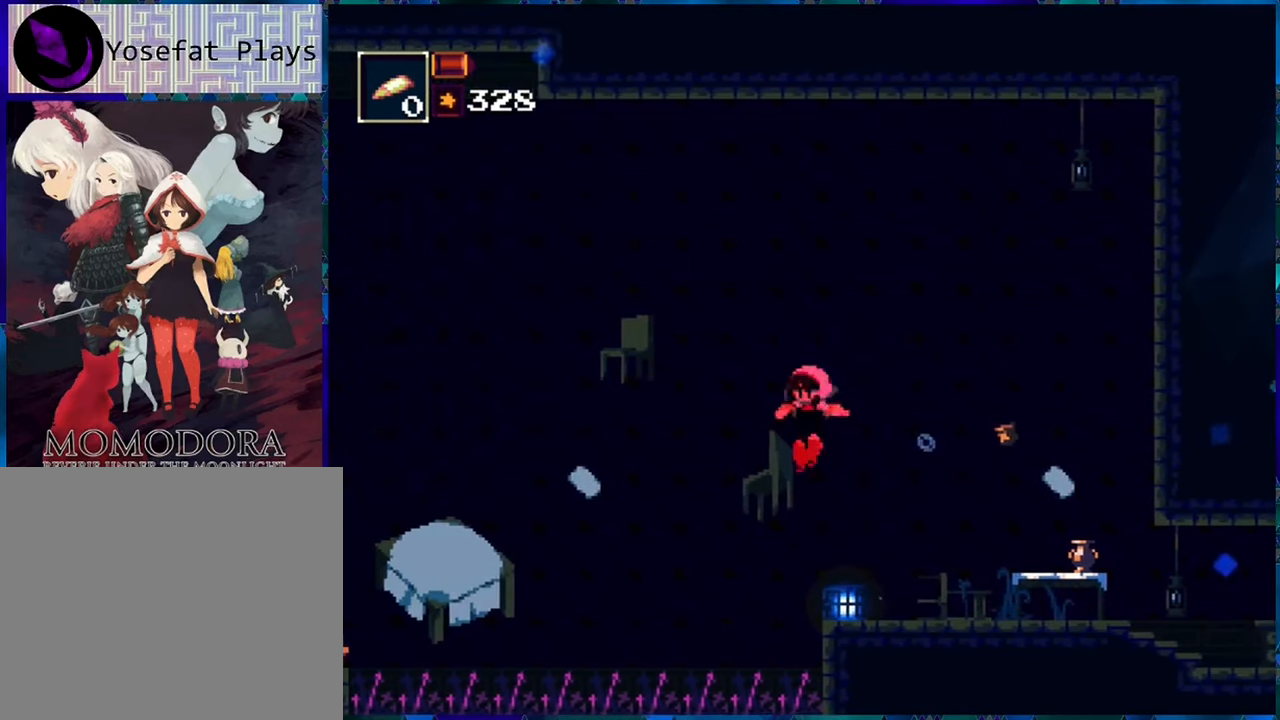
{"buttons": ["B", "R1", "DPAD_LEFT"], "left_stick": "center", "right_stick": "center", "events": [[350, "B", "down"]]}
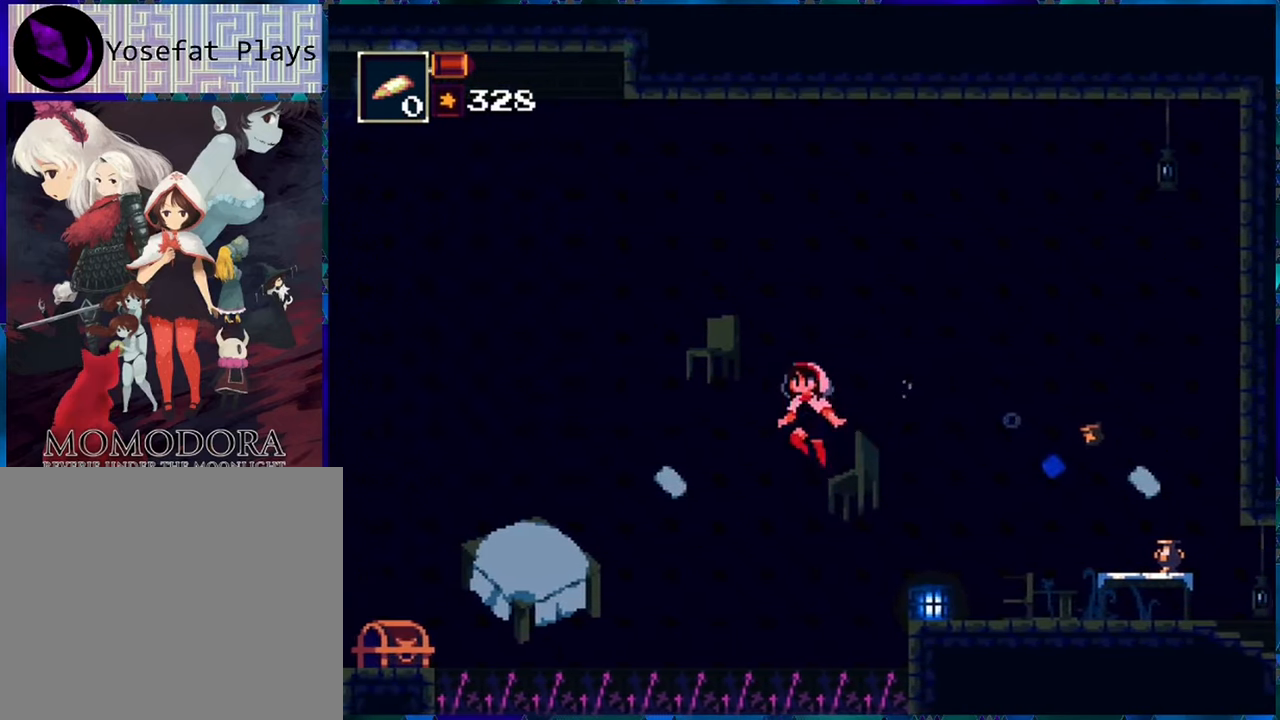
{"buttons": ["R1", "DPAD_LEFT"], "left_stick": "center", "right_stick": "center", "events": [[33, "B", "up"]]}
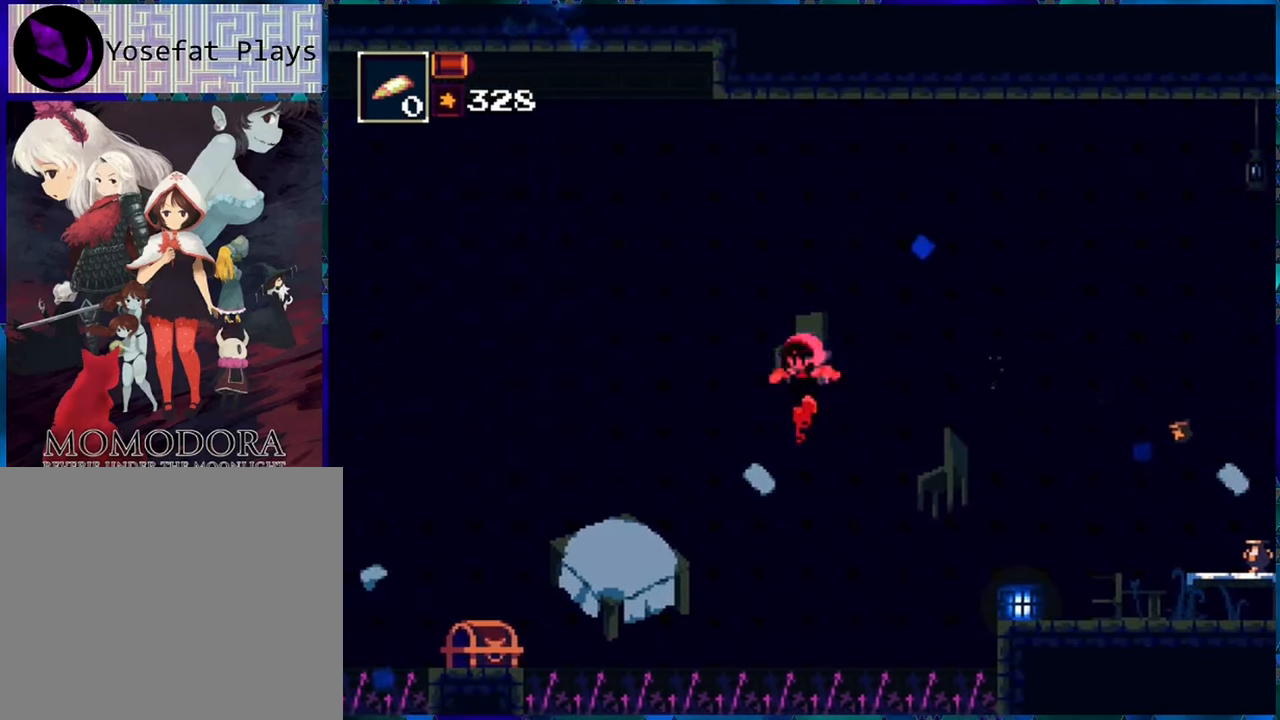
{"buttons": ["R1", "DPAD_LEFT"], "left_stick": "center", "right_stick": "center", "events": []}
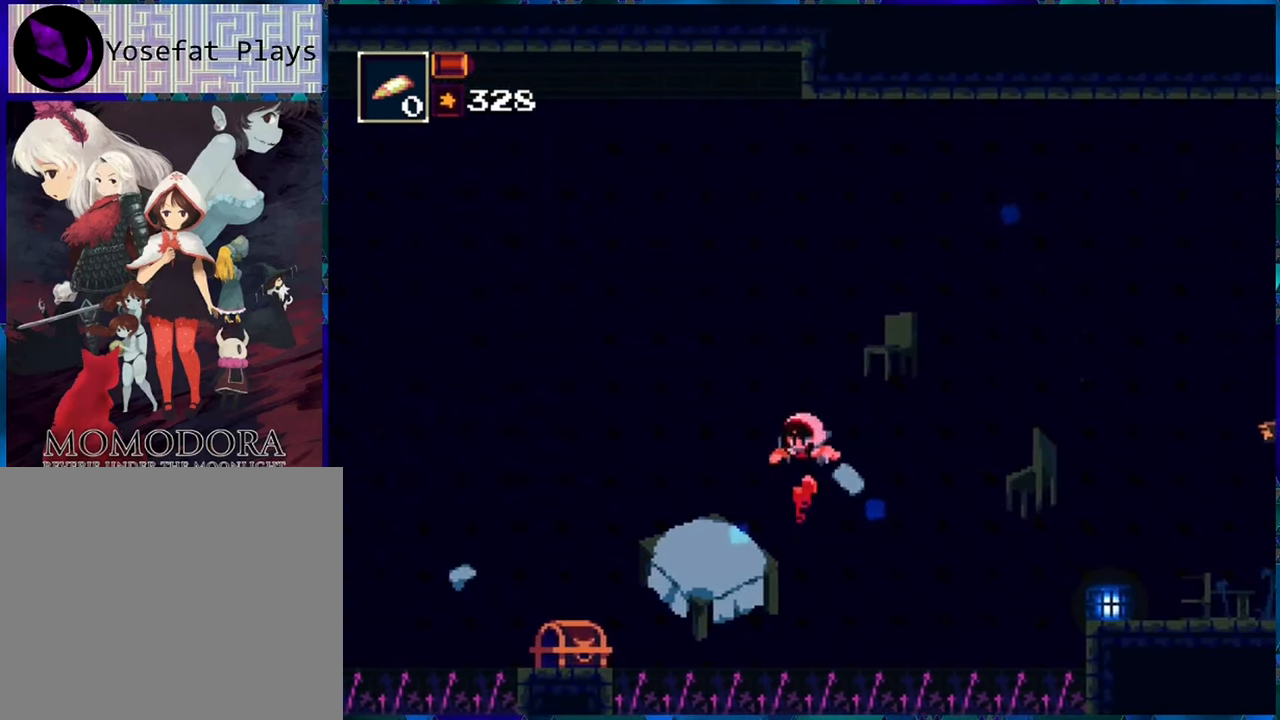
{"buttons": ["R1", "DPAD_LEFT"], "left_stick": "center", "right_stick": "center", "events": [[100, "B", "down"], [233, "B", "up"]]}
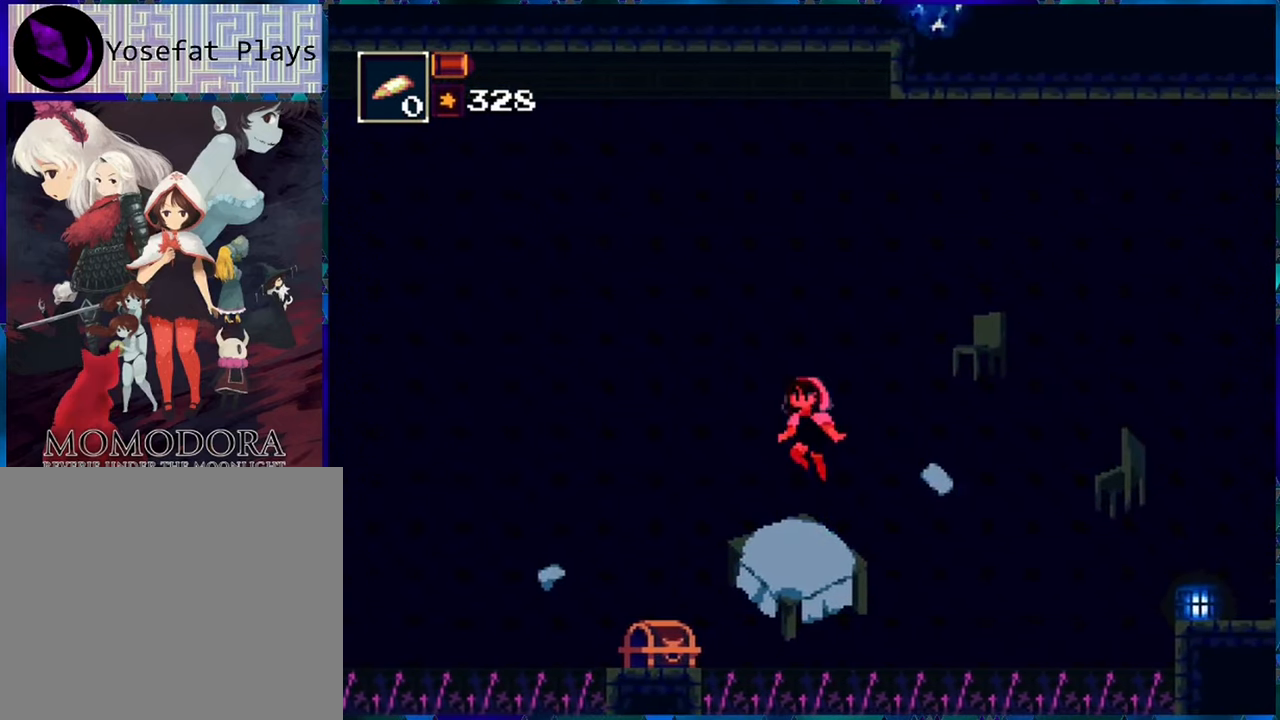
{"buttons": ["R1", "DPAD_LEFT"], "left_stick": "center", "right_stick": "center", "events": []}
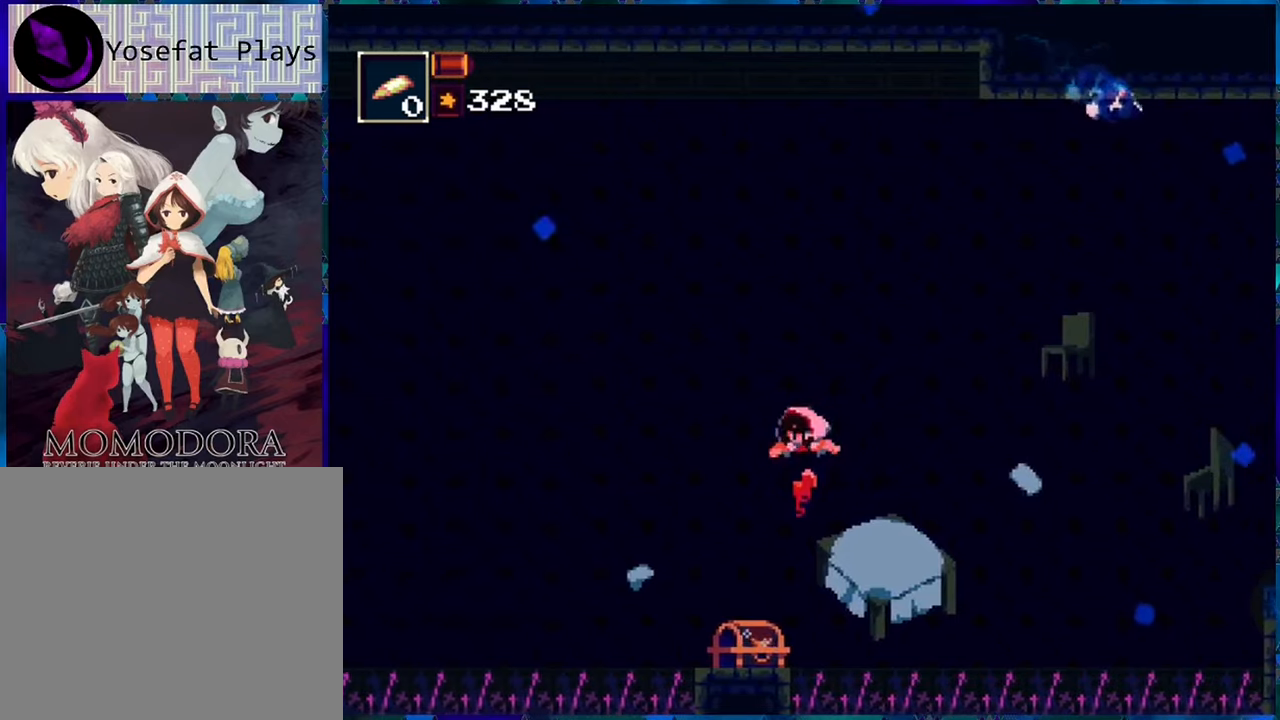
{"buttons": ["R1", "DPAD_LEFT"], "left_stick": "center", "right_stick": "center", "events": [[183, "DPAD_LEFT", "up"], [467, "DPAD_LEFT", "down"]]}
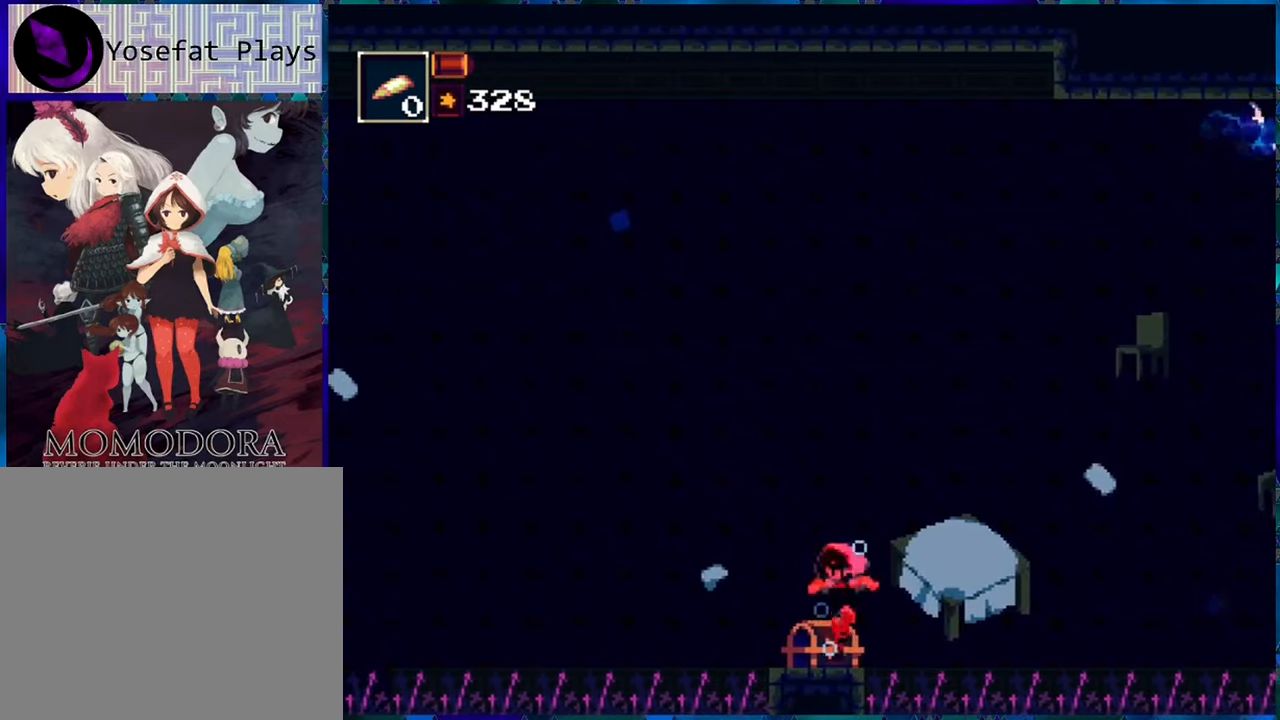
{"buttons": ["R1"], "left_stick": "center", "right_stick": "center", "events": [[233, "DPAD_LEFT", "up"]]}